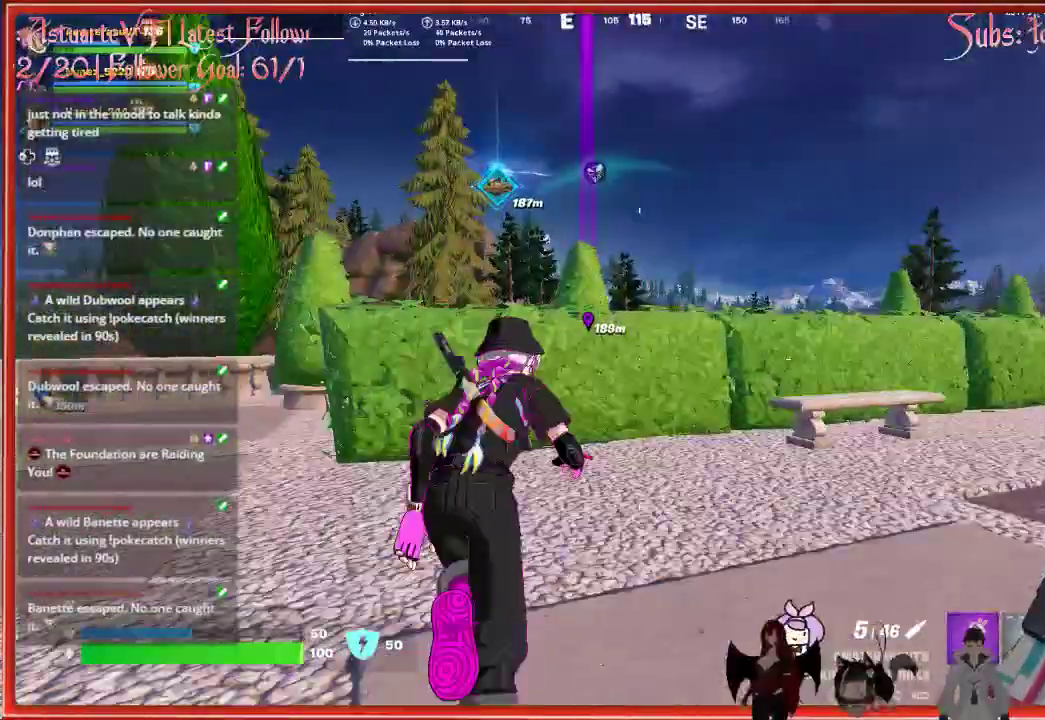
Gameplay with a controller (Xbox layout); each line is a JSON object with the inputs held at the frame after it. "events" lists button and stick changes between this image and that frame as [ms after this image, input, new state], when the widget could be followed in between.
{"buttons": [], "left_stick": "up-left", "right_stick": "center", "events": [[200, "A", "up"], [217, "left_stick", "up-left"], [350, "right_stick", "down-left"], [483, "right_stick", "center"]]}
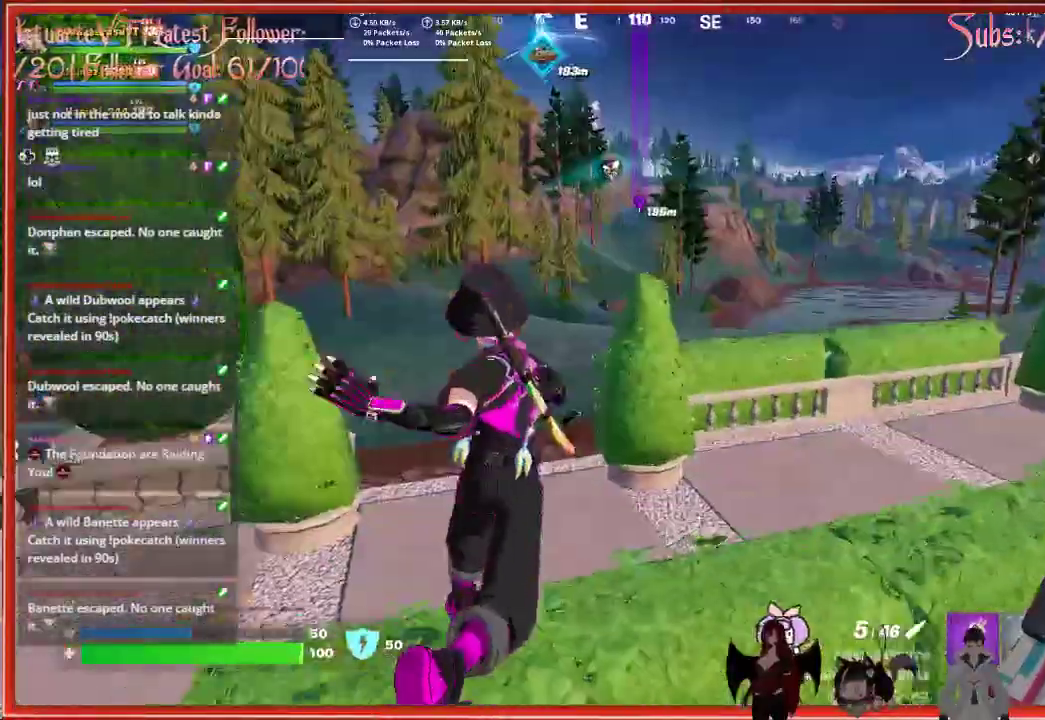
{"buttons": [], "left_stick": "up", "right_stick": "center", "events": [[100, "left_stick", "up"]]}
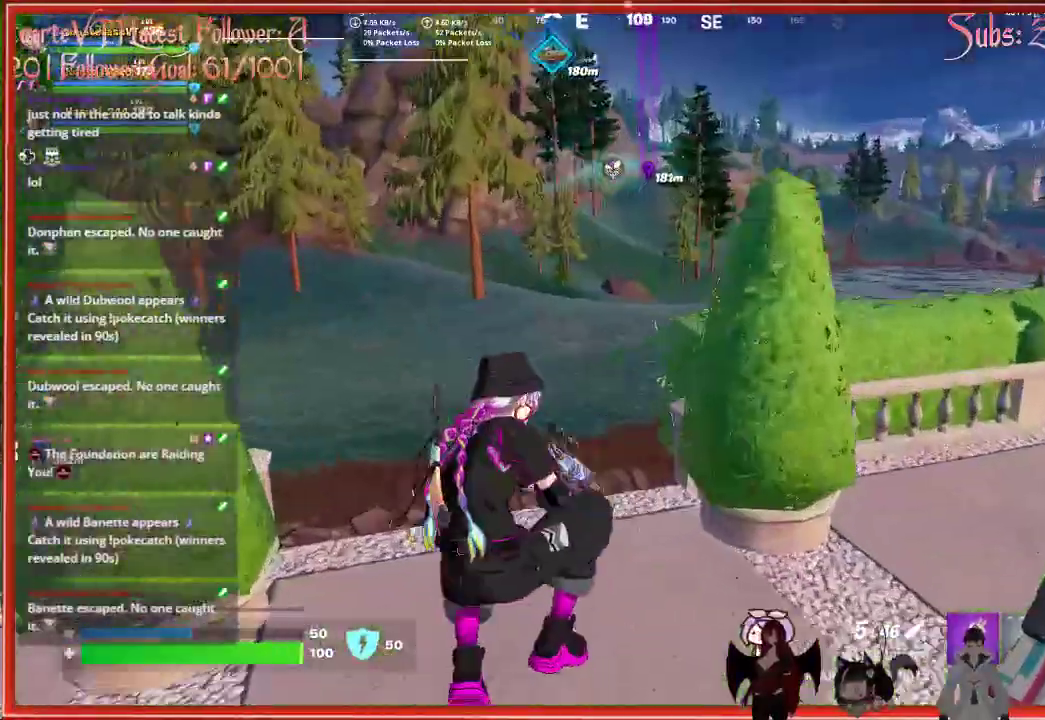
{"buttons": [], "left_stick": "up", "right_stick": "center", "events": []}
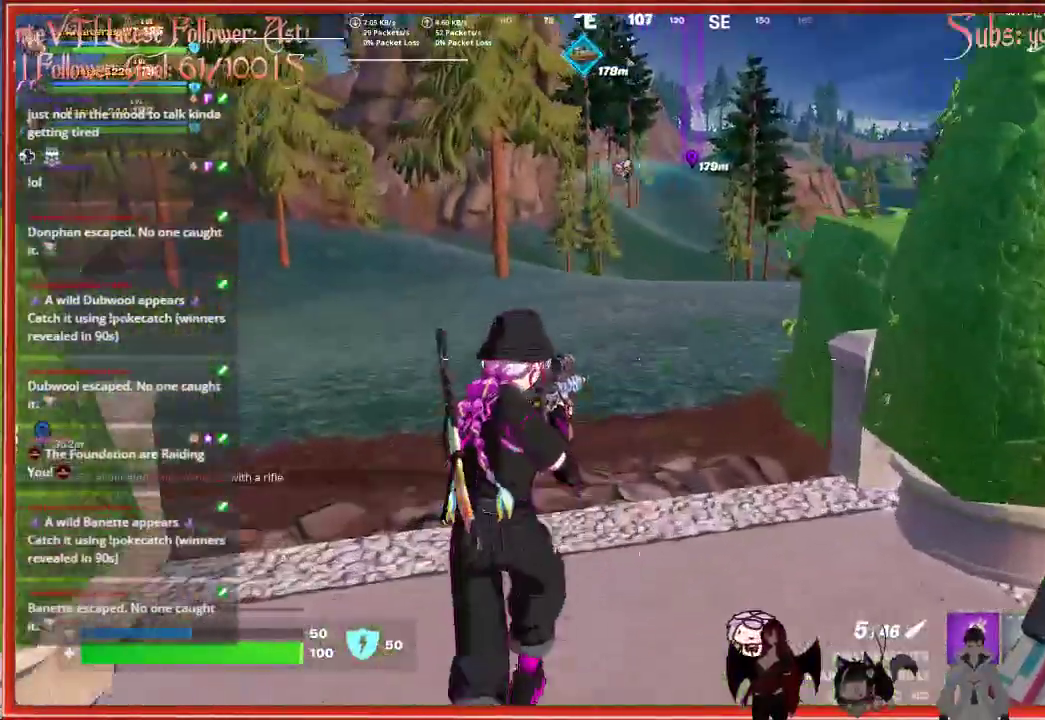
{"buttons": [], "left_stick": "up", "right_stick": "center", "events": [[17, "right_stick", "up"], [267, "right_stick", "center"]]}
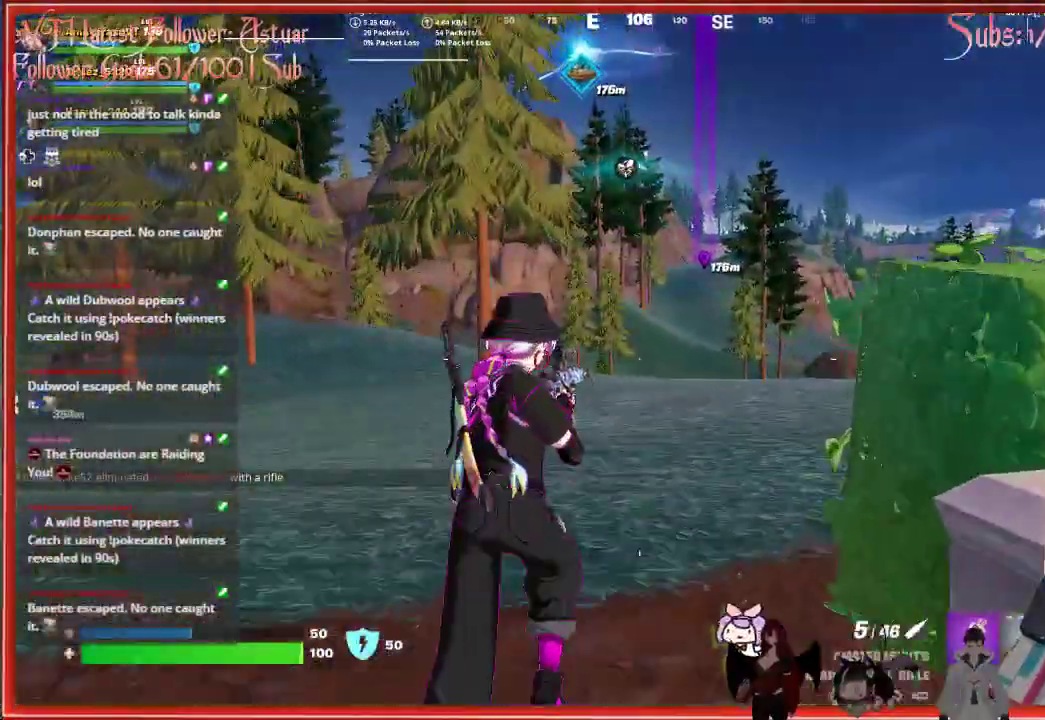
{"buttons": [], "left_stick": "up", "right_stick": "center", "events": [[267, "L1", "down"], [350, "L1", "up"]]}
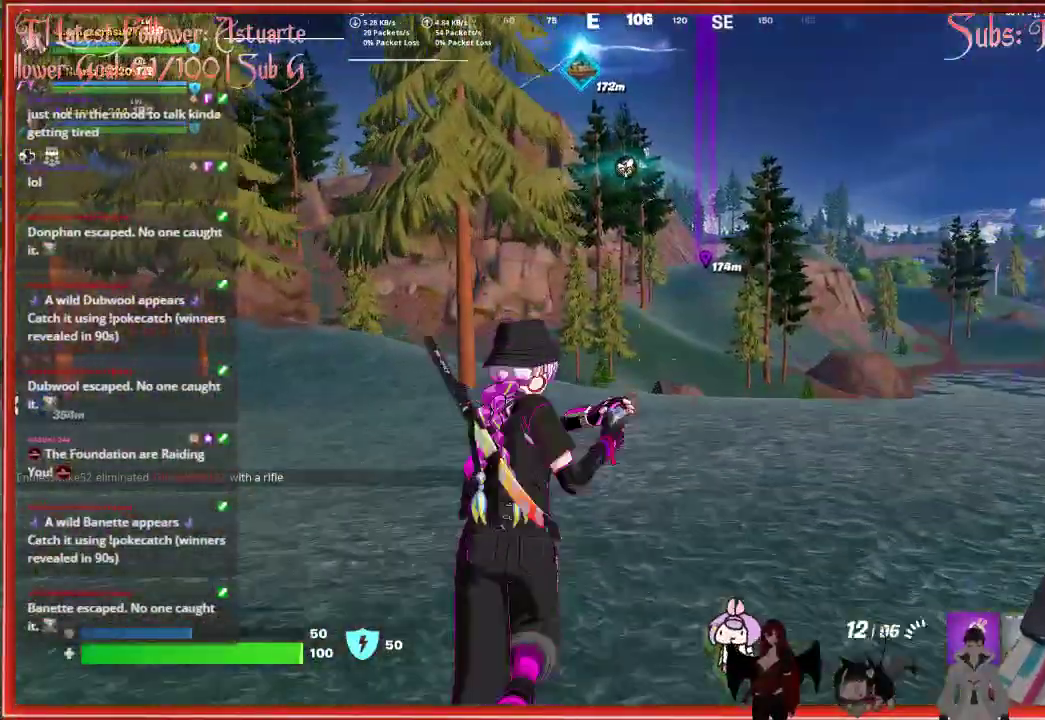
{"buttons": [], "left_stick": "up", "right_stick": "center", "events": []}
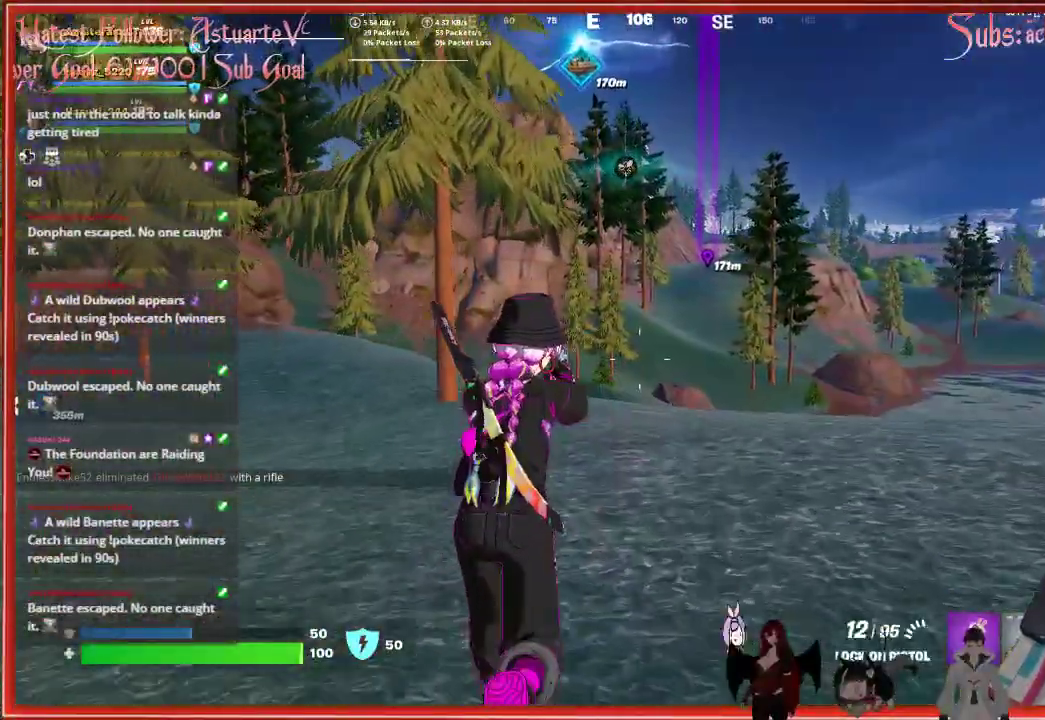
{"buttons": [], "left_stick": "up", "right_stick": "center", "events": [[250, "X", "down"], [383, "X", "up"]]}
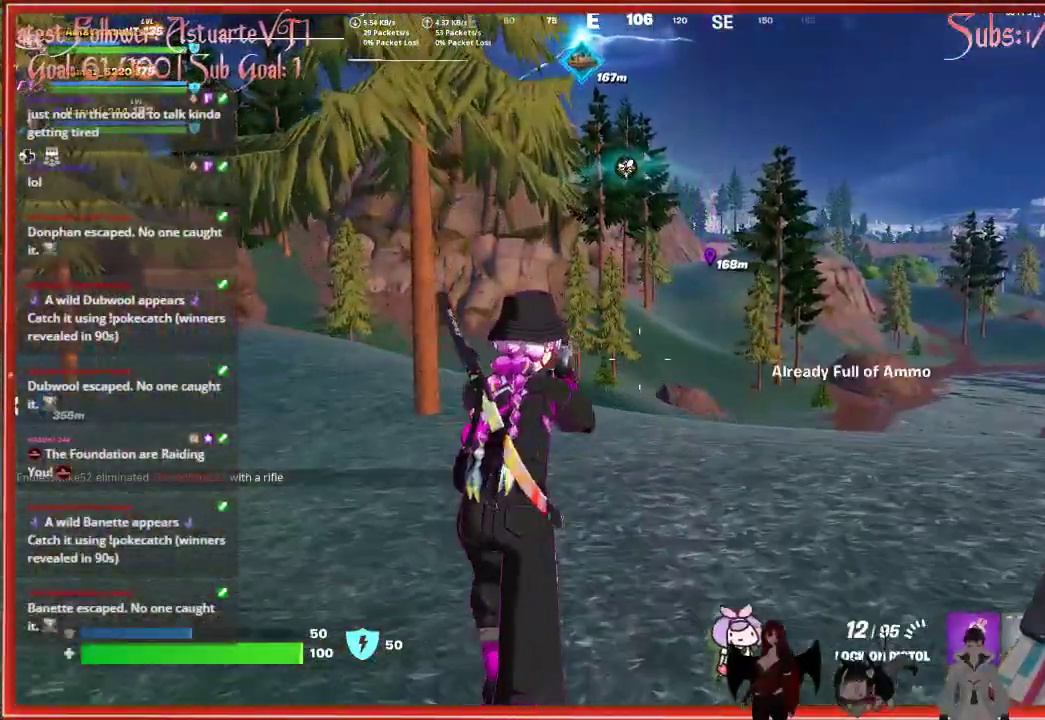
{"buttons": [], "left_stick": "up-left", "right_stick": "right", "events": [[217, "right_stick", "right"], [383, "left_stick", "up-left"]]}
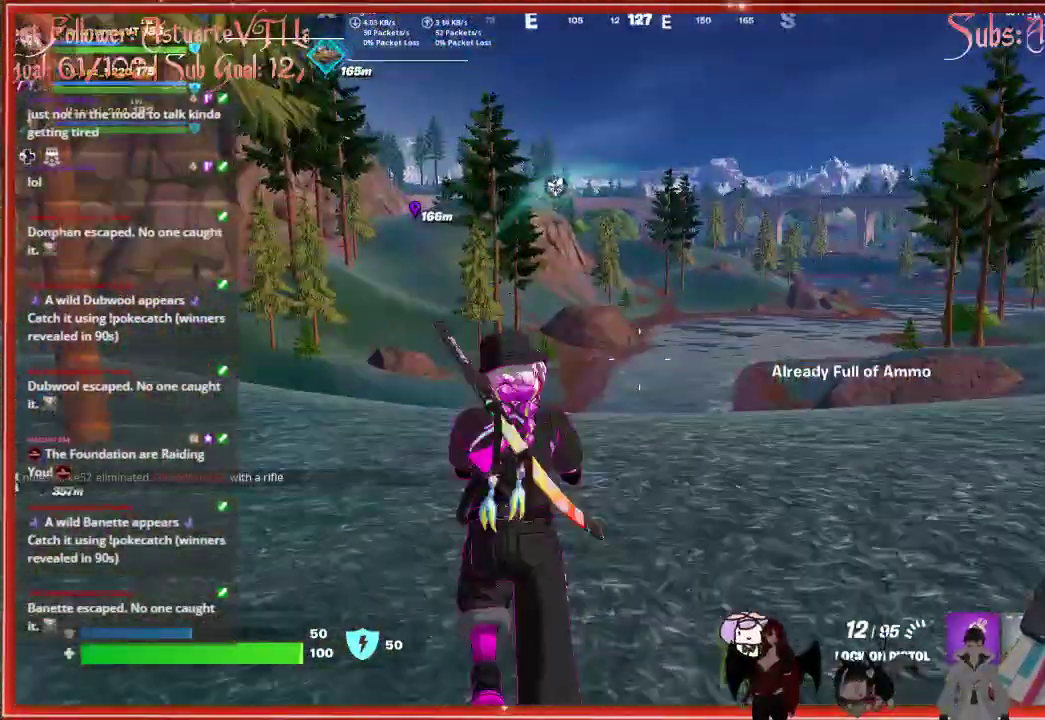
{"buttons": [], "left_stick": "up-left", "right_stick": "center", "events": [[67, "right_stick", "down-right"], [167, "right_stick", "right"], [383, "right_stick", "center"]]}
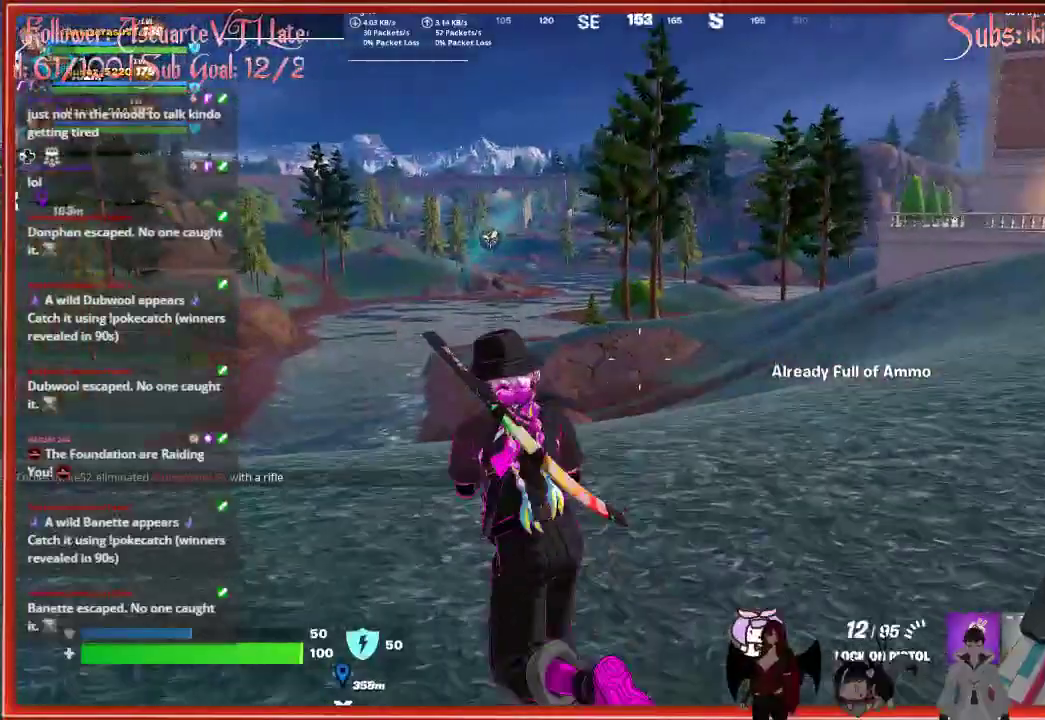
{"buttons": [], "left_stick": "up", "right_stick": "right", "events": [[67, "right_stick", "right"], [183, "left_stick", "up"]]}
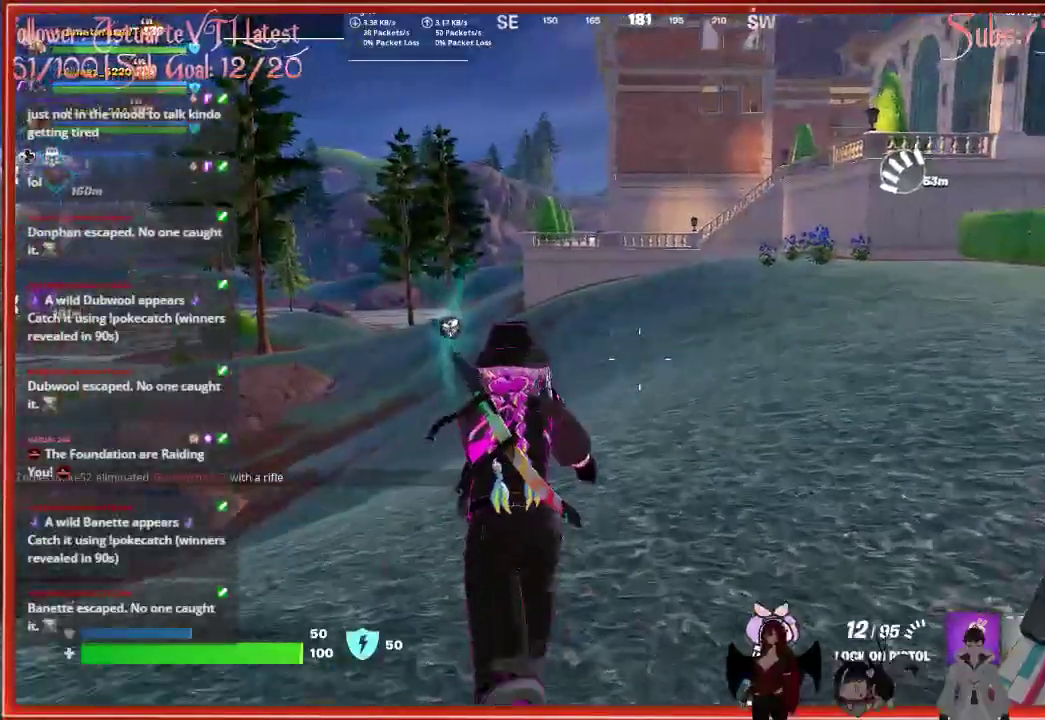
{"buttons": [], "left_stick": "up-left", "right_stick": "center", "events": [[17, "right_stick", "center"], [283, "left_stick", "up-left"]]}
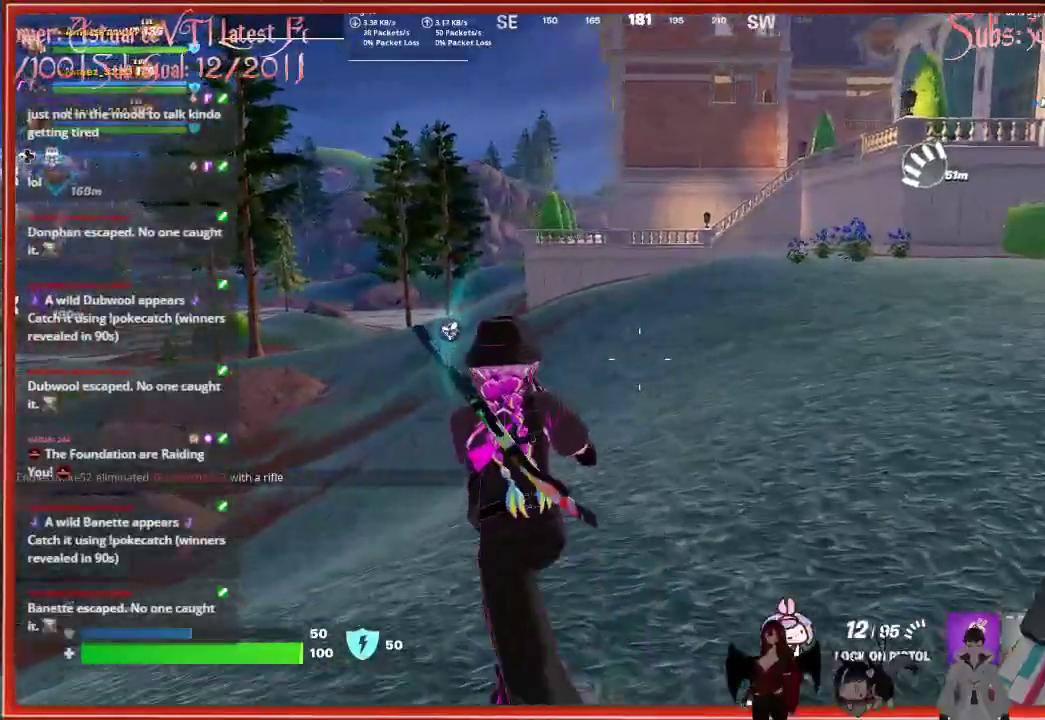
{"buttons": [], "left_stick": "up-left", "right_stick": "left", "events": [[400, "right_stick", "left"]]}
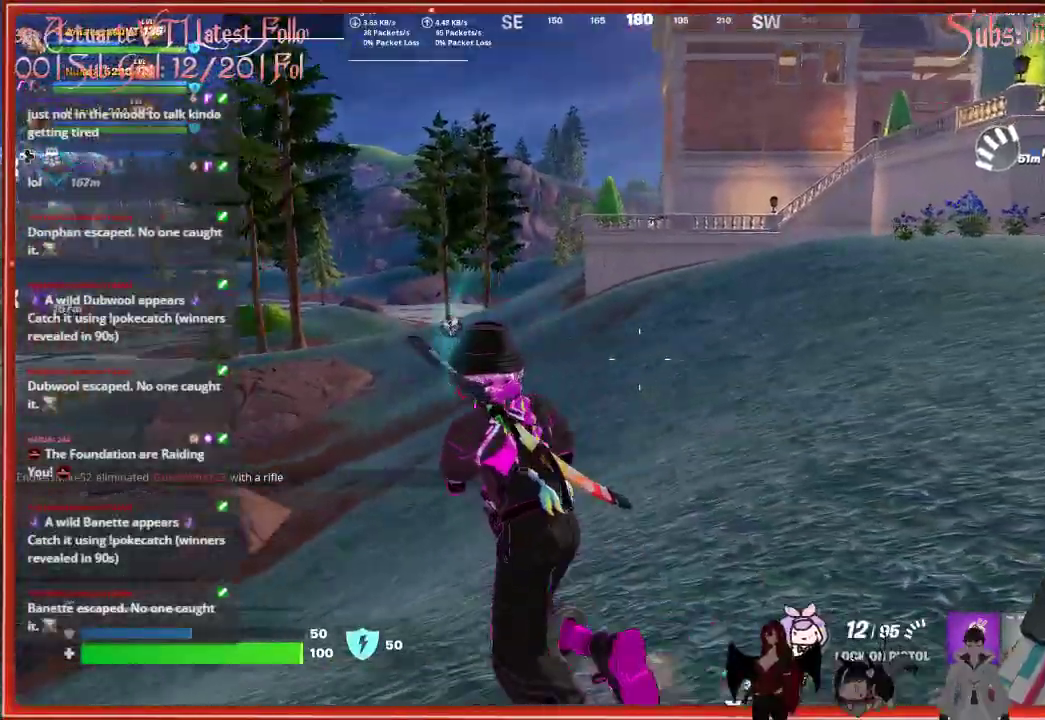
{"buttons": [], "left_stick": "up", "right_stick": "center", "events": [[150, "left_stick", "up"], [167, "right_stick", "center"]]}
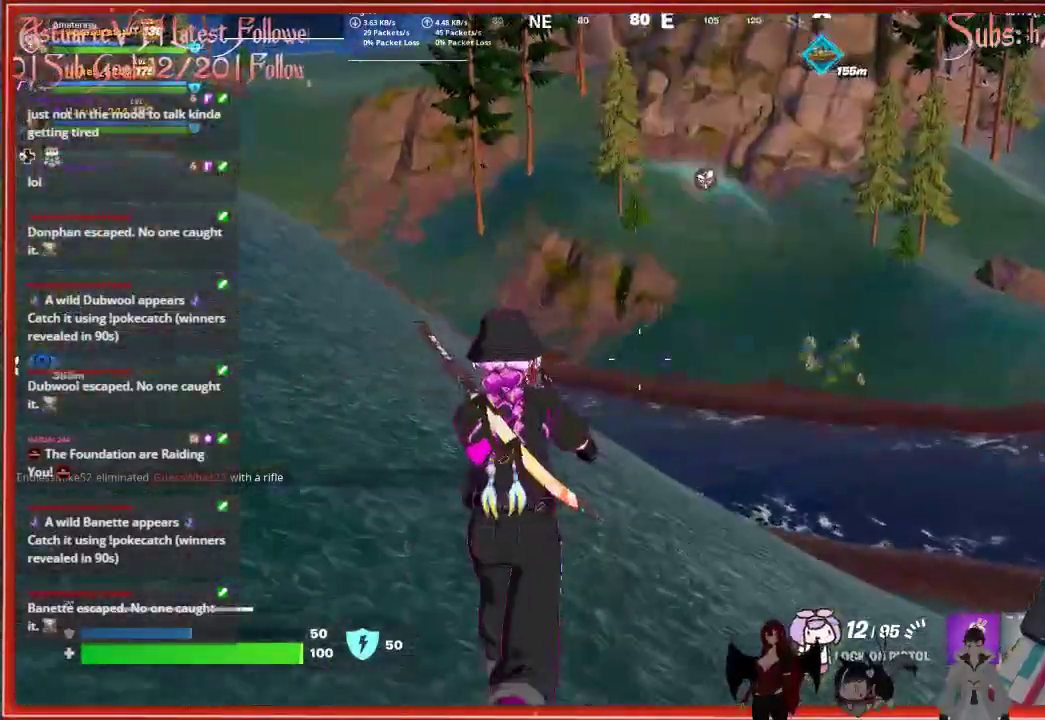
{"buttons": [], "left_stick": "up", "right_stick": "center", "events": [[67, "right_stick", "up"], [200, "L3", "down"], [350, "L3", "up"], [383, "right_stick", "center"]]}
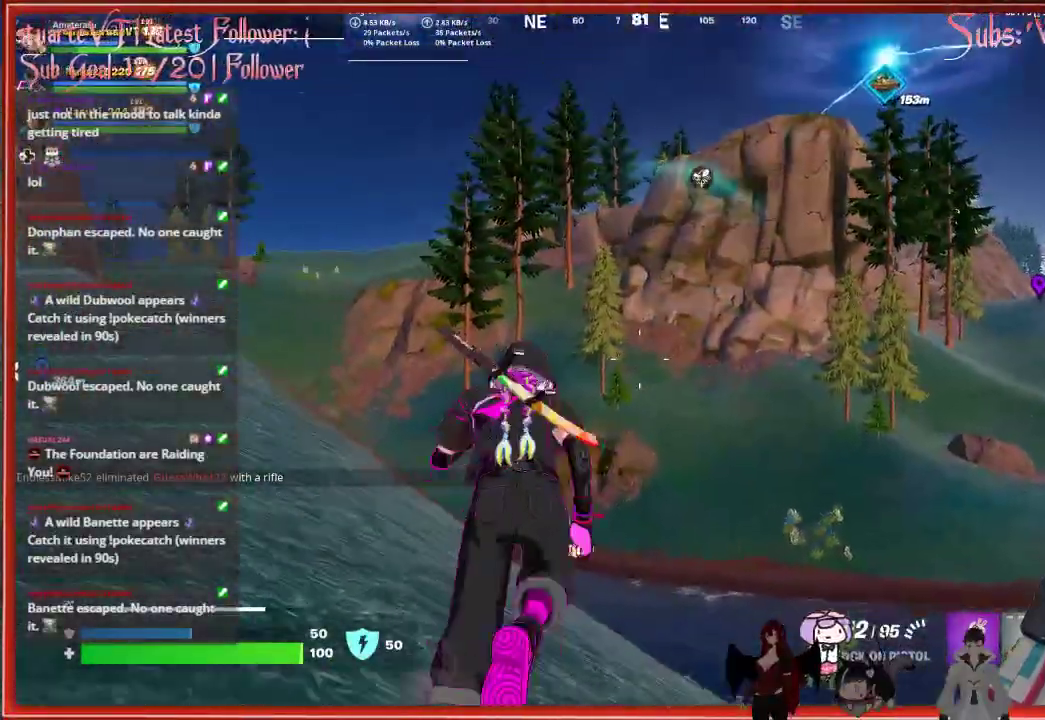
{"buttons": ["R3"], "left_stick": "up", "right_stick": "down", "events": [[383, "R3", "down"], [383, "right_stick", "down"]]}
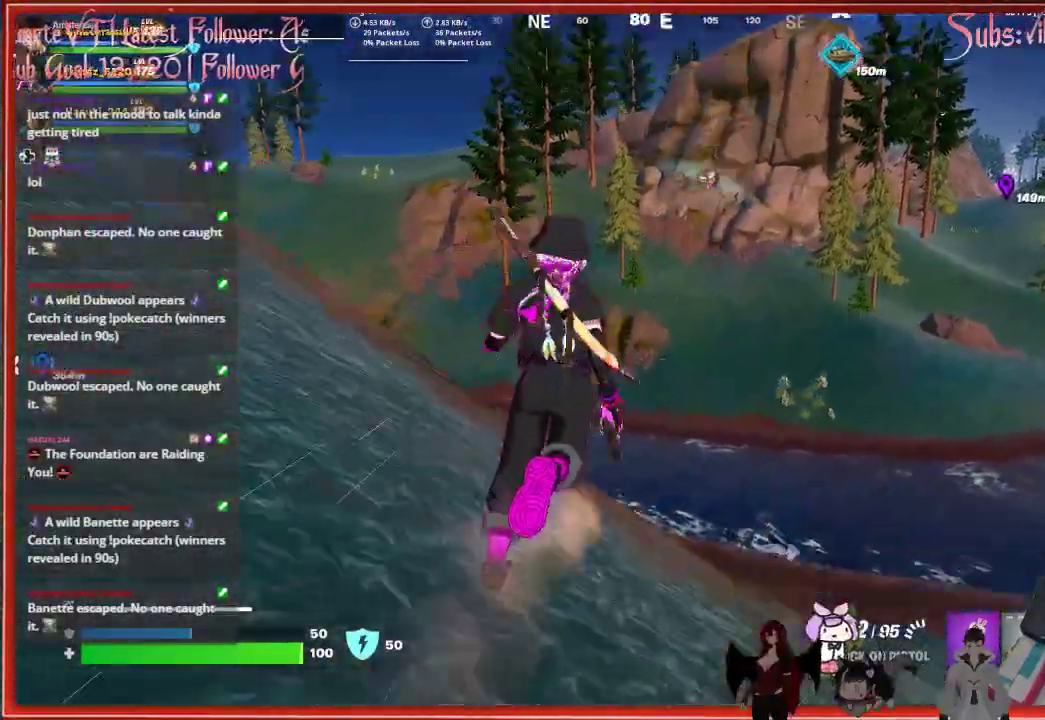
{"buttons": [], "left_stick": "up", "right_stick": "up", "events": [[17, "R3", "up"], [117, "right_stick", "center"], [500, "right_stick", "up"]]}
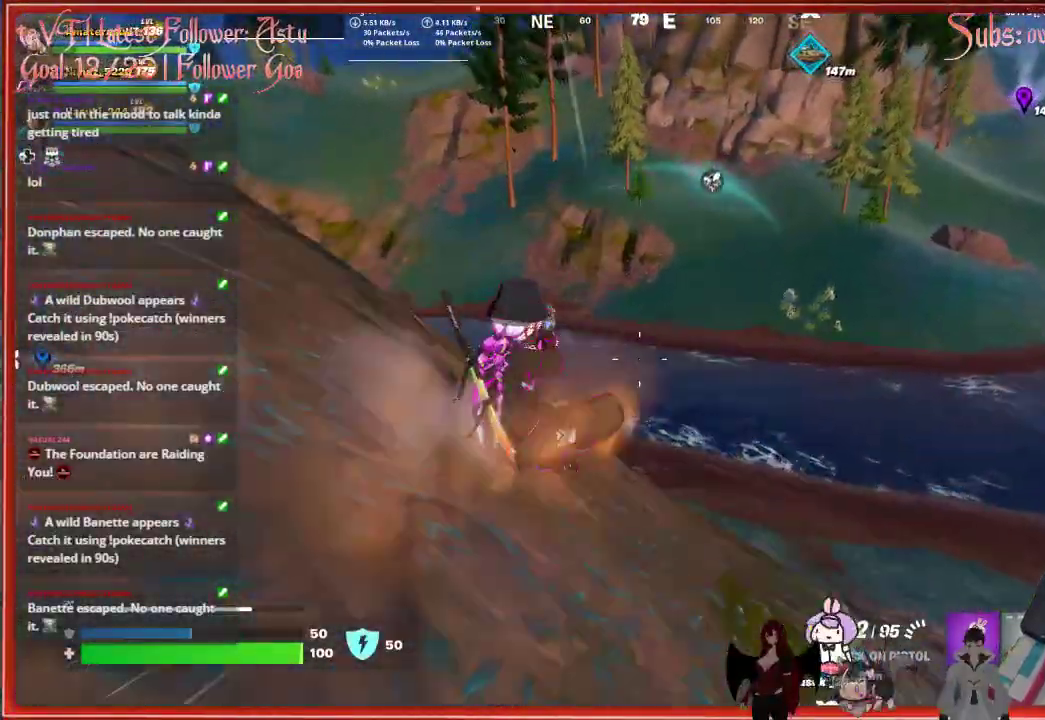
{"buttons": [], "left_stick": "up-left", "right_stick": "center", "events": [[350, "right_stick", "up-left"], [450, "left_stick", "up-left"], [467, "right_stick", "center"]]}
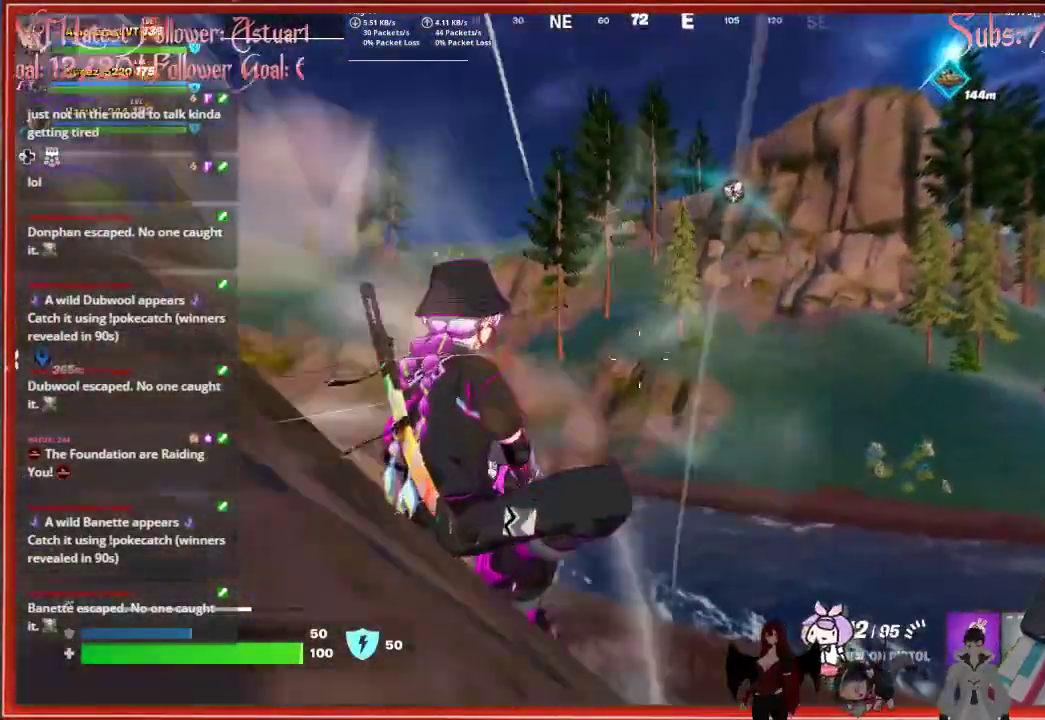
{"buttons": [], "left_stick": "up-left", "right_stick": "center", "events": []}
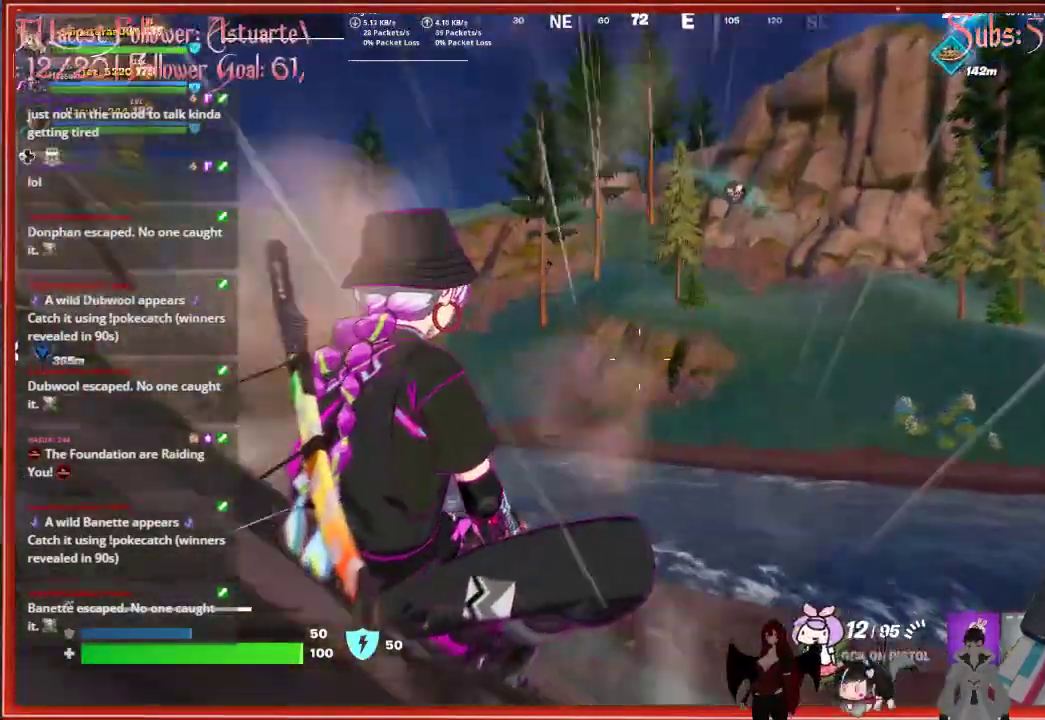
{"buttons": [], "left_stick": "up-left", "right_stick": "center", "events": []}
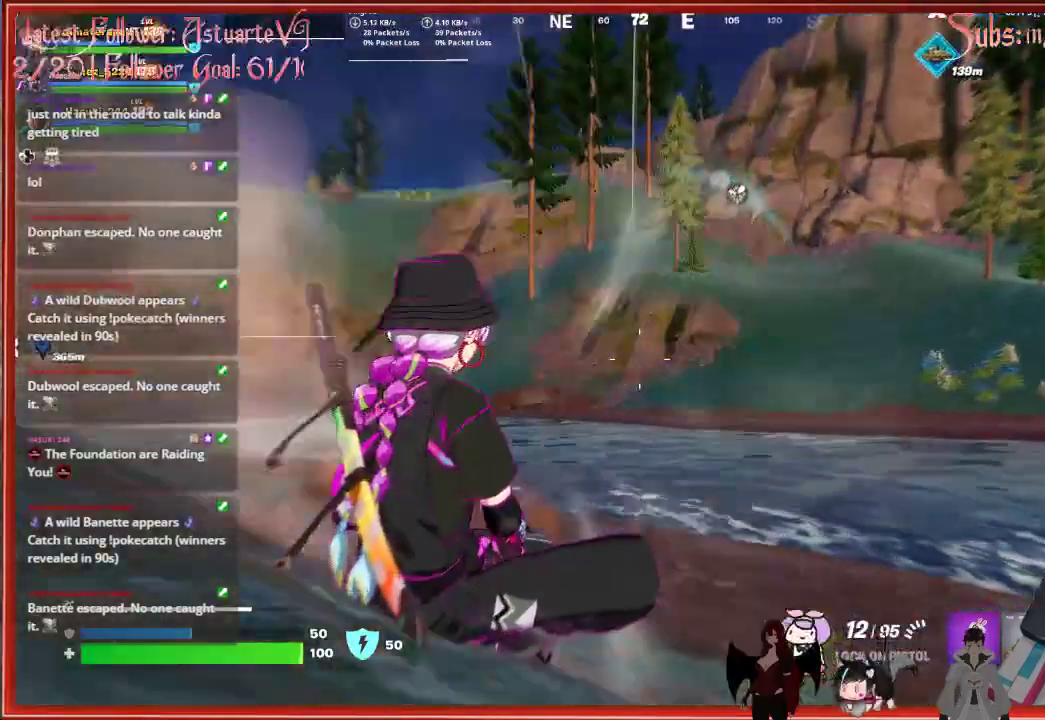
{"buttons": [], "left_stick": "left", "right_stick": "right", "events": [[117, "R3", "down"], [250, "R3", "up"], [350, "right_stick", "right"], [500, "left_stick", "left"]]}
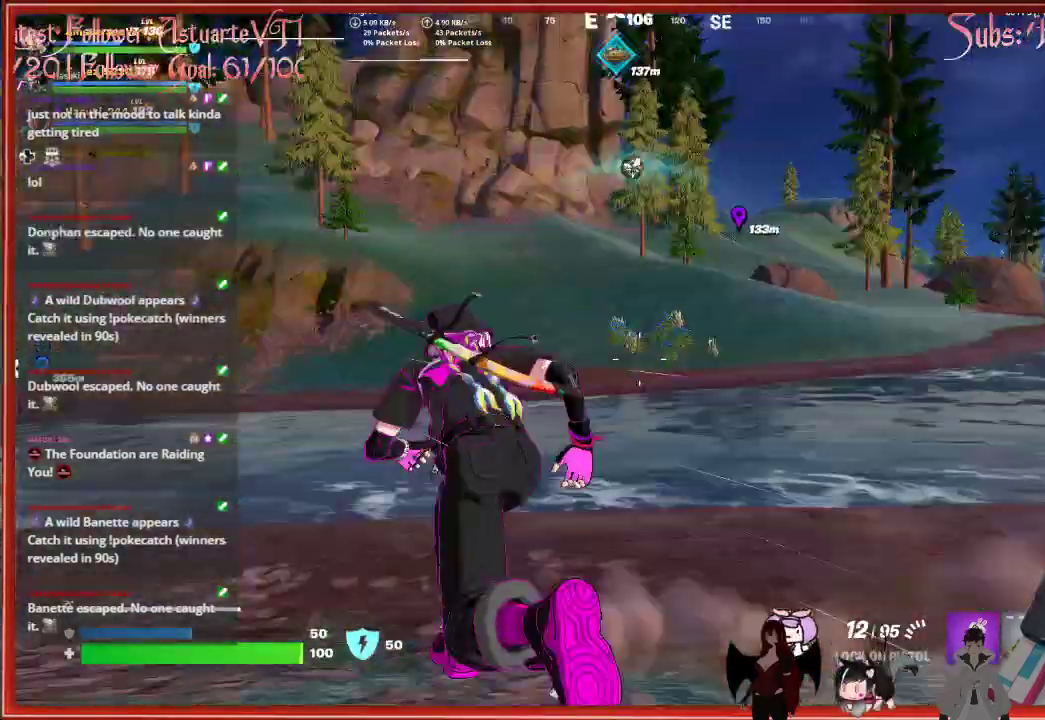
{"buttons": [], "left_stick": "left", "right_stick": "right", "events": []}
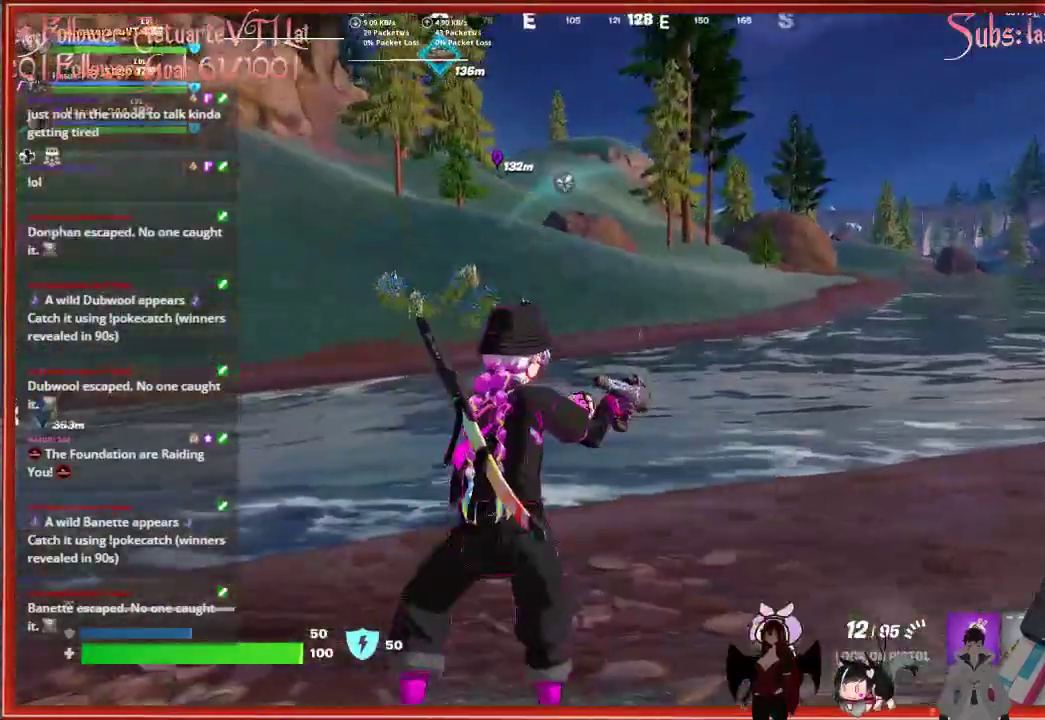
{"buttons": [], "left_stick": "left", "right_stick": "center", "events": [[250, "right_stick", "center"]]}
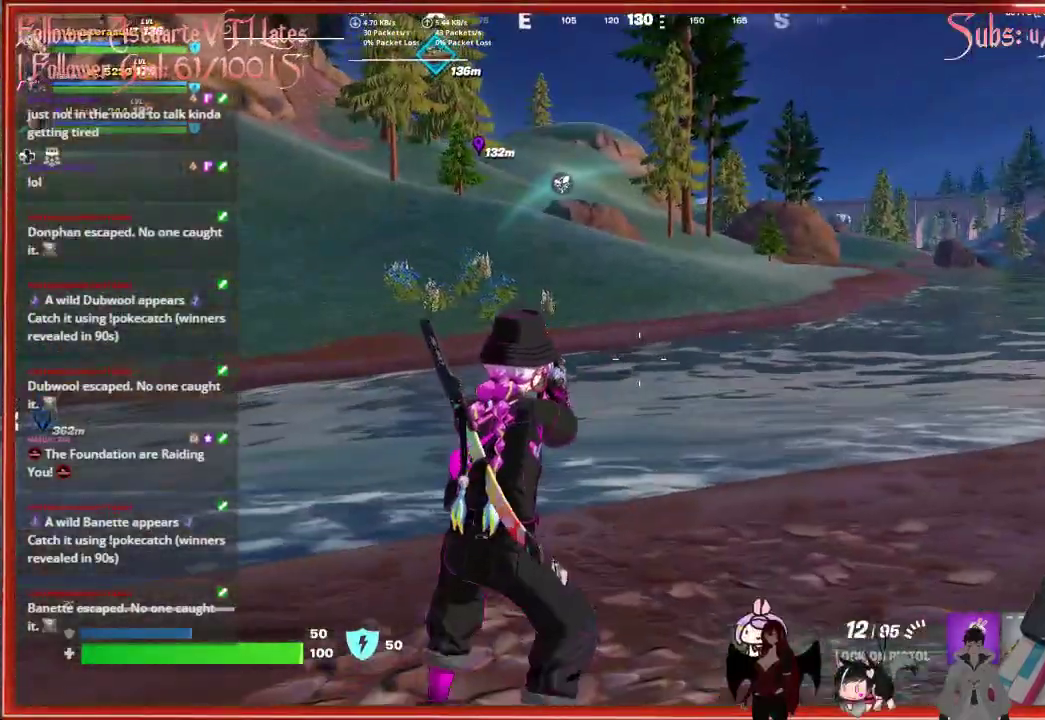
{"buttons": [], "left_stick": "center", "right_stick": "center", "events": [[117, "left_stick", "center"], [217, "right_stick", "right"], [417, "right_stick", "center"]]}
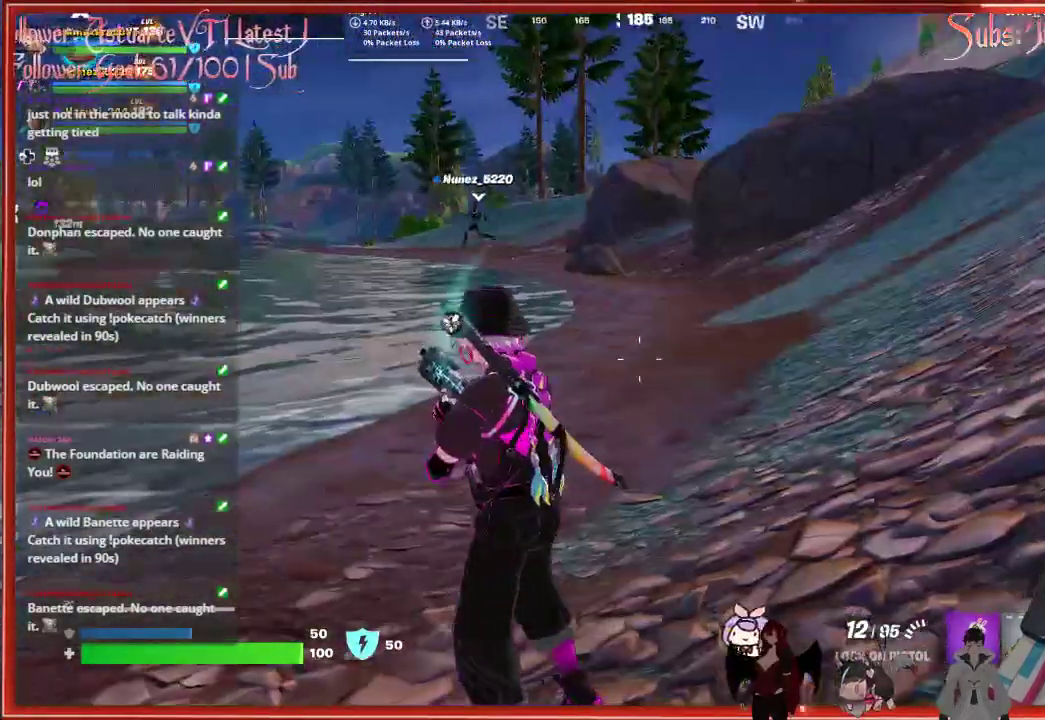
{"buttons": [], "left_stick": "down", "right_stick": "center", "events": [[450, "left_stick", "down"]]}
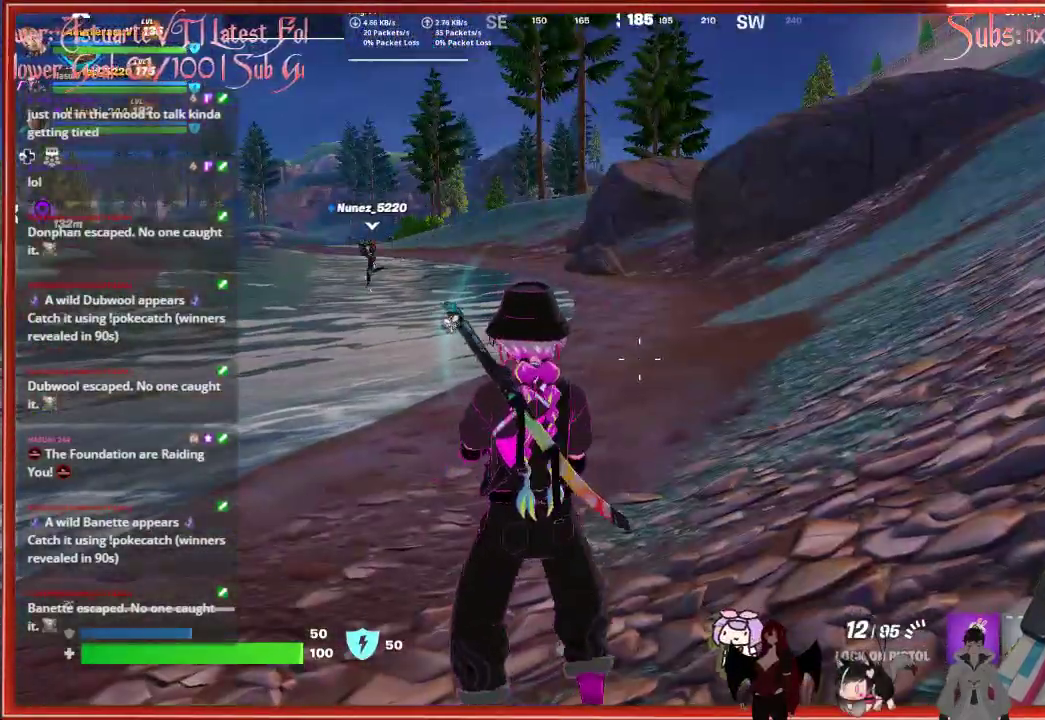
{"buttons": [], "left_stick": "down", "right_stick": "left", "events": [[67, "right_stick", "left"]]}
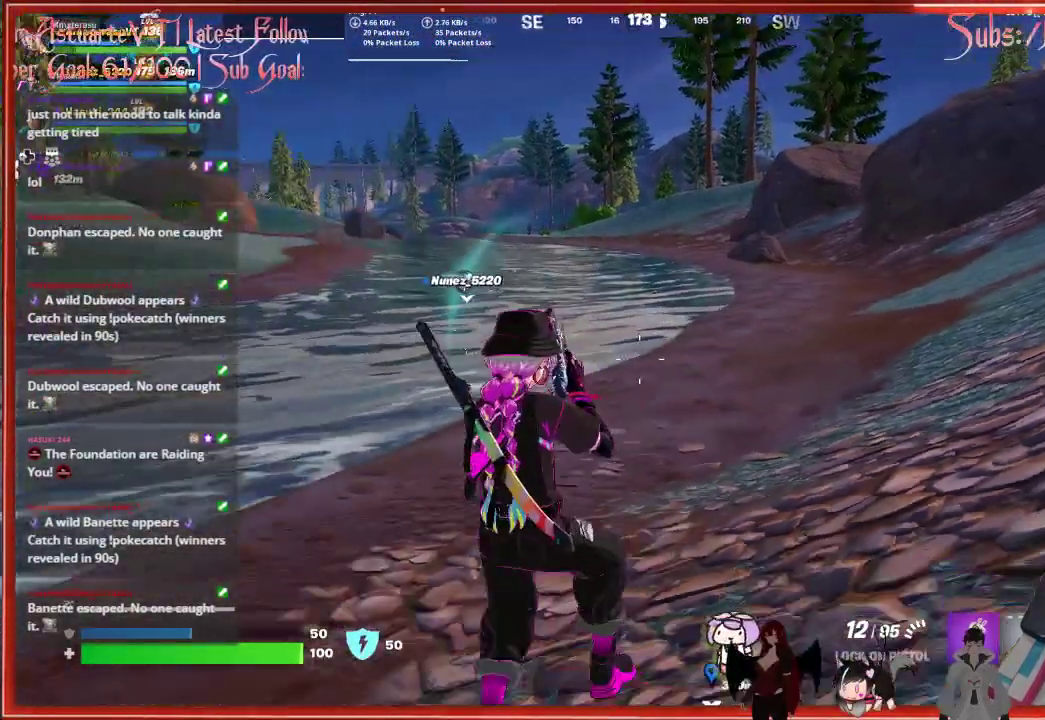
{"buttons": [], "left_stick": "down", "right_stick": "center", "events": [[50, "right_stick", "center"]]}
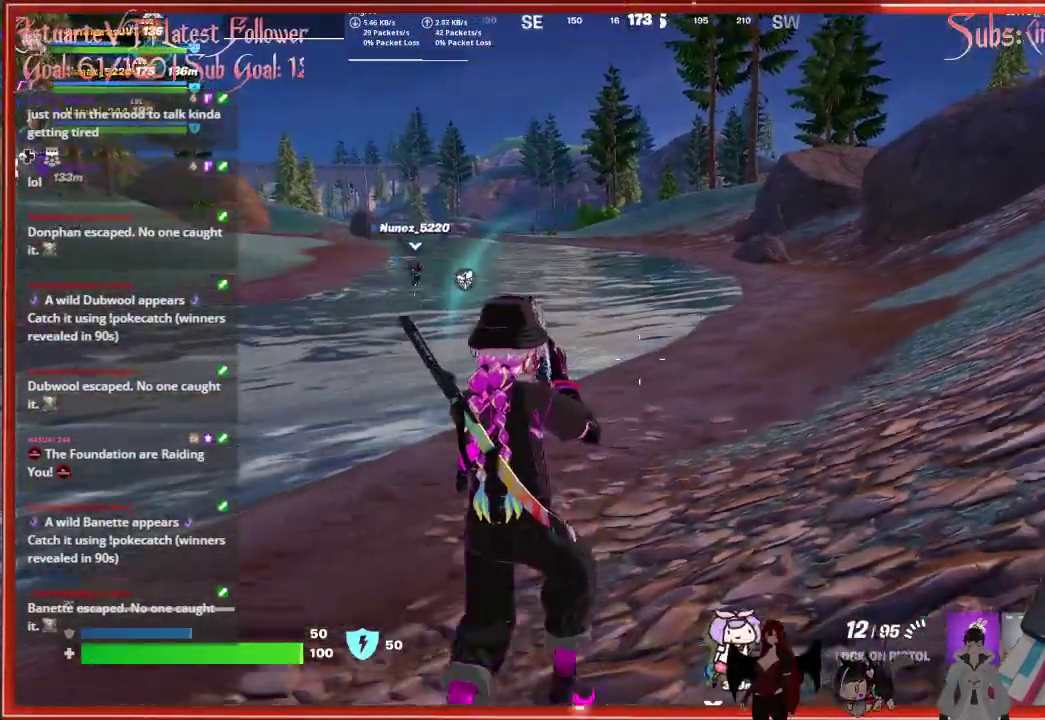
{"buttons": [], "left_stick": "down", "right_stick": "center", "events": []}
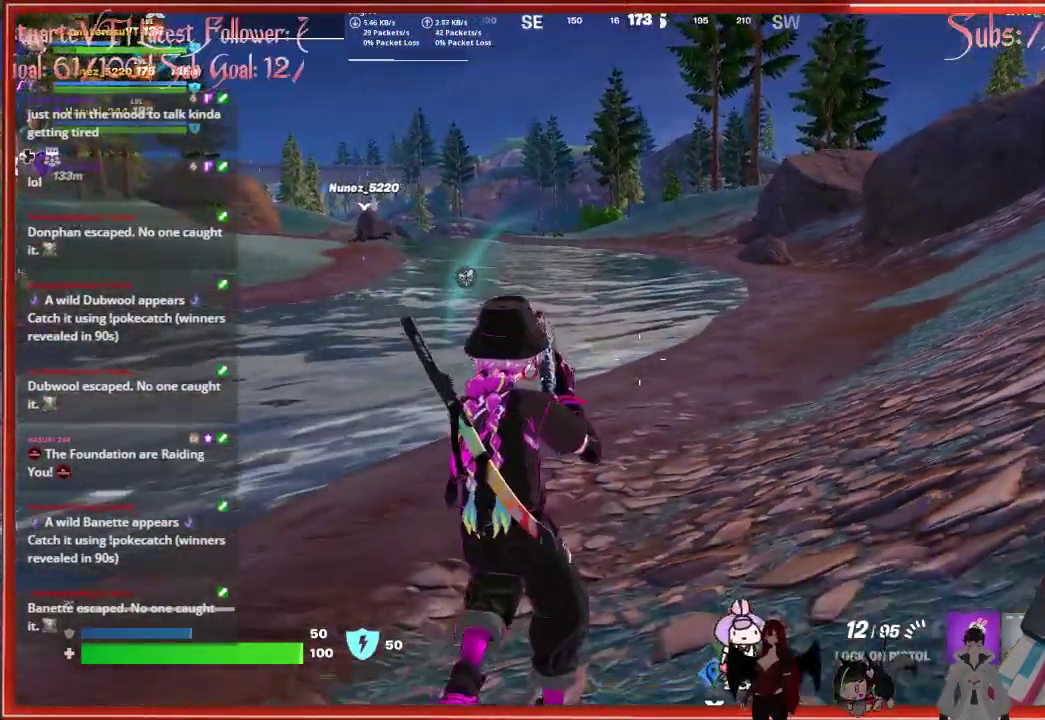
{"buttons": [], "left_stick": "left", "right_stick": "left", "events": [[317, "left_stick", "down-left"], [350, "right_stick", "left"], [450, "left_stick", "left"]]}
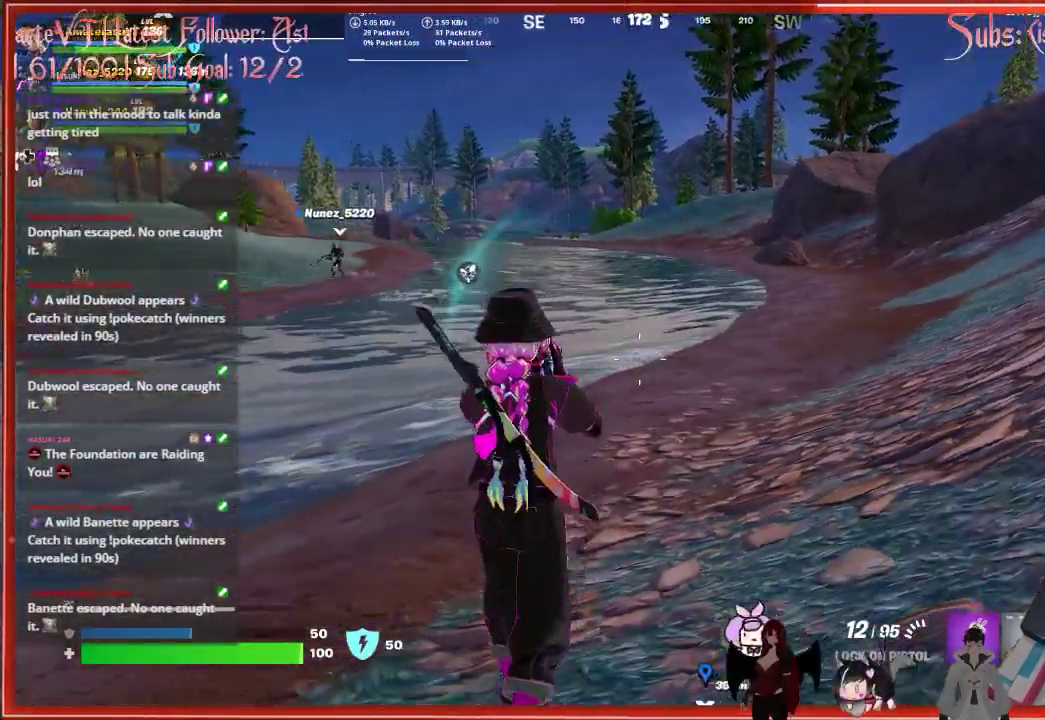
{"buttons": [], "left_stick": "up", "right_stick": "center", "events": [[33, "left_stick", "up-left"], [167, "left_stick", "up"], [300, "right_stick", "center"]]}
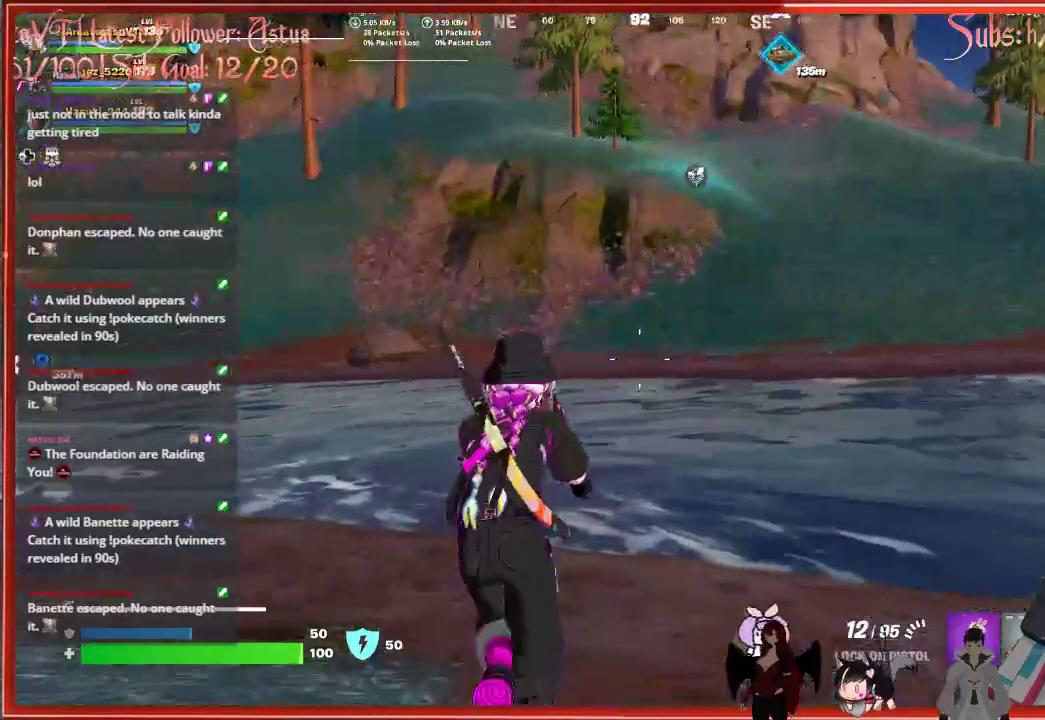
{"buttons": [], "left_stick": "up", "right_stick": "left", "events": [[117, "right_stick", "left"]]}